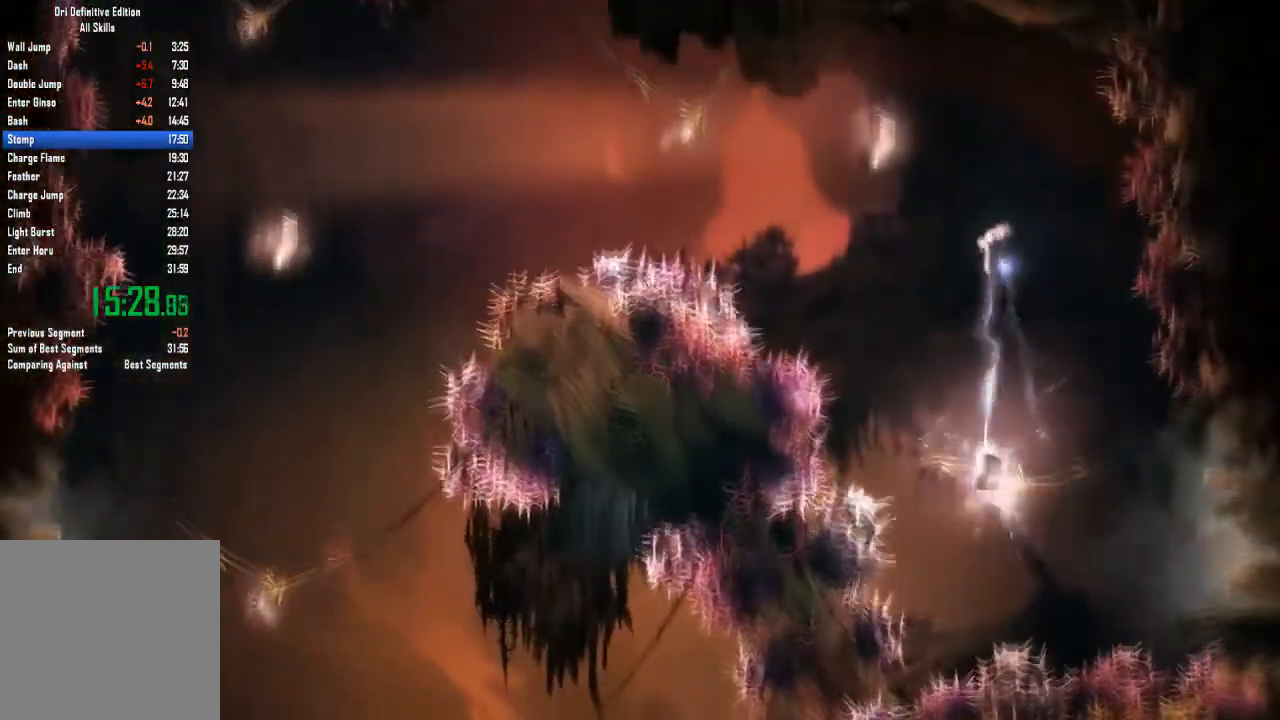
Gameplay with a controller (Xbox layout); each line is a JSON object with the inputs held at the frame after it. "events" lists button and stick changes between this image and that frame as [ms after this image, input, new state], when the widget could be followed in between. Not read: A DPAD_DOWN HOME L3 R3 SELECT START X.
{"buttons": [], "left_stick": "left", "right_stick": "center", "events": []}
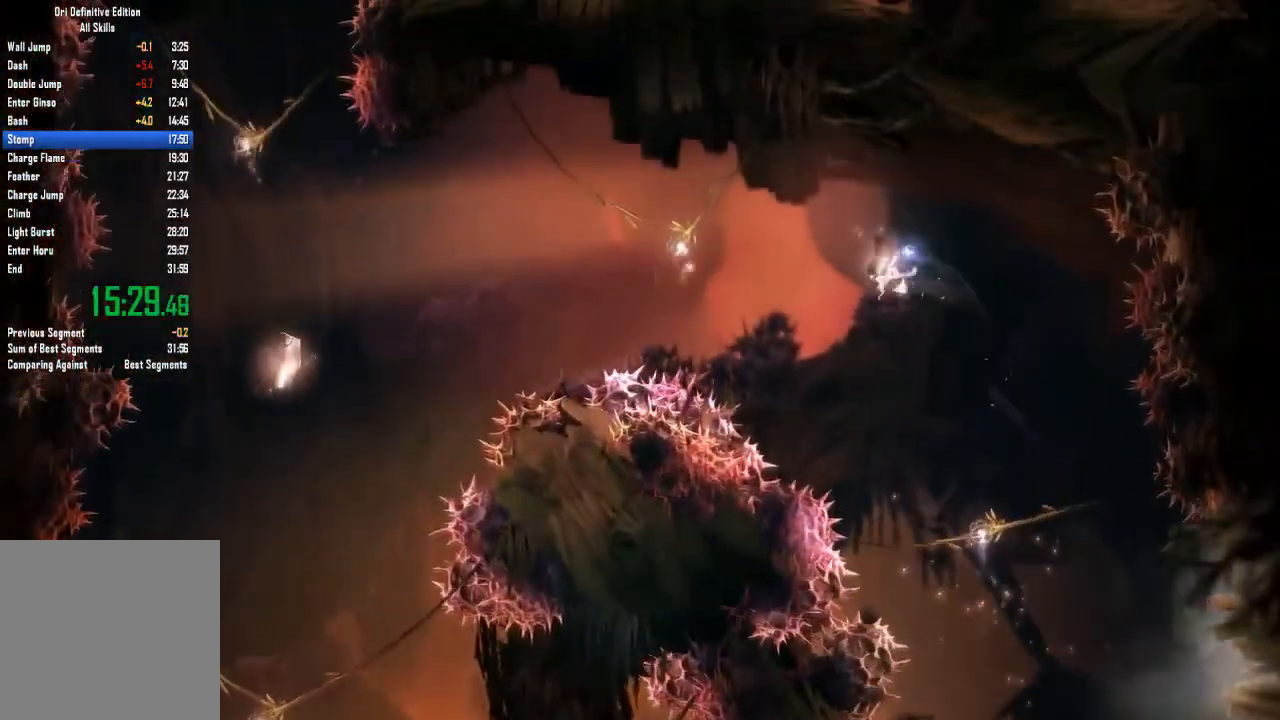
{"buttons": ["Y"], "left_stick": "left", "right_stick": "center", "events": [[367, "Y", "down"]]}
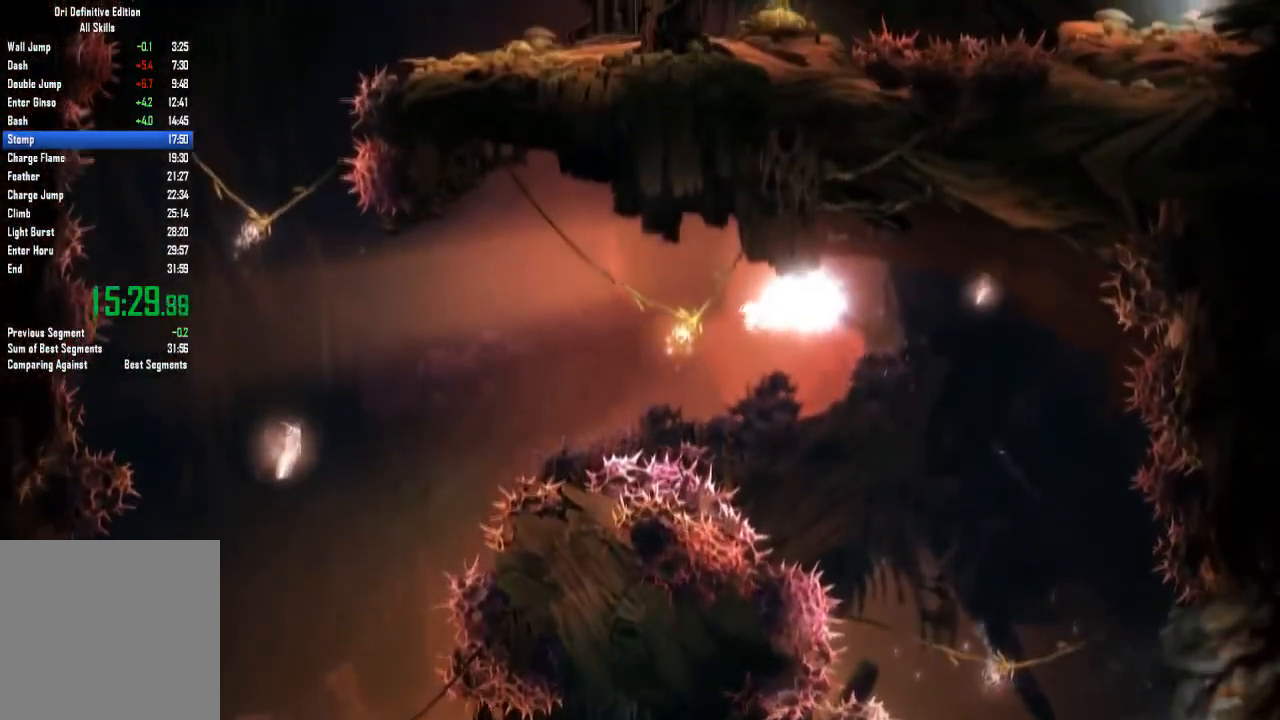
{"buttons": [], "left_stick": "center", "right_stick": "center", "events": [[234, "Y", "up"], [334, "left_stick", "center"]]}
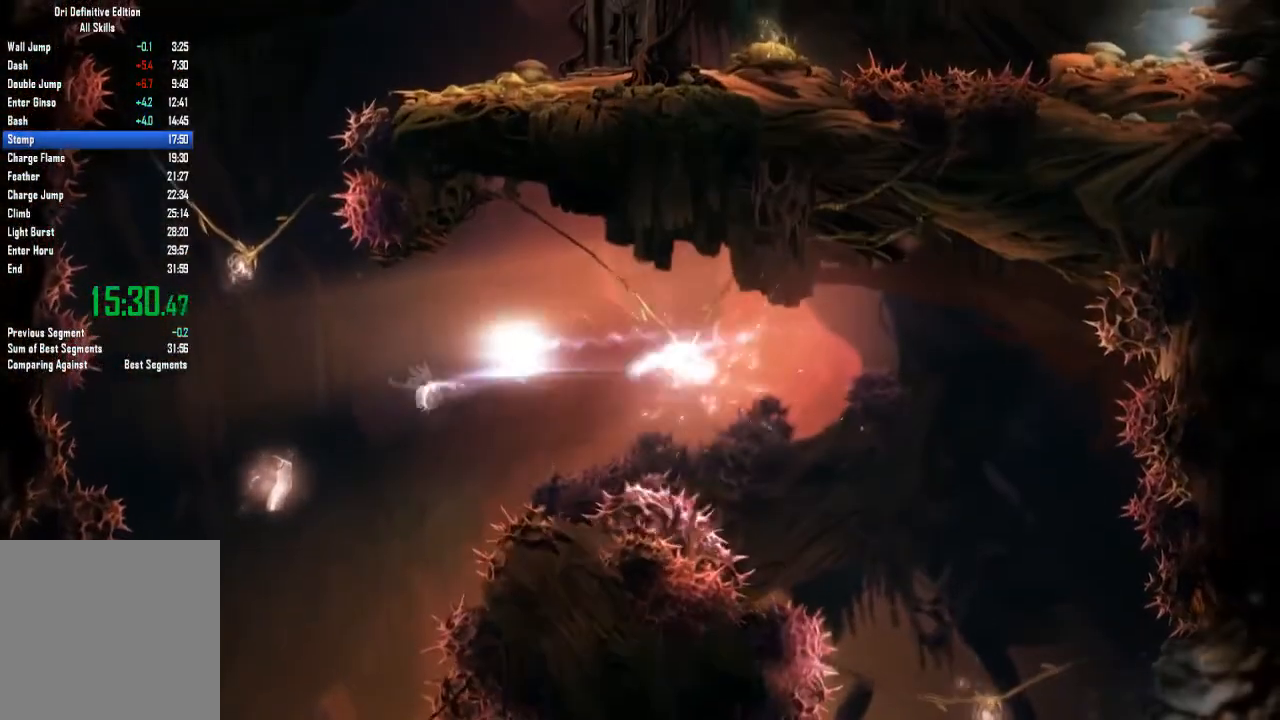
{"buttons": ["Y"], "left_stick": "up", "right_stick": "center", "events": [[267, "left_stick", "up"], [367, "Y", "down"]]}
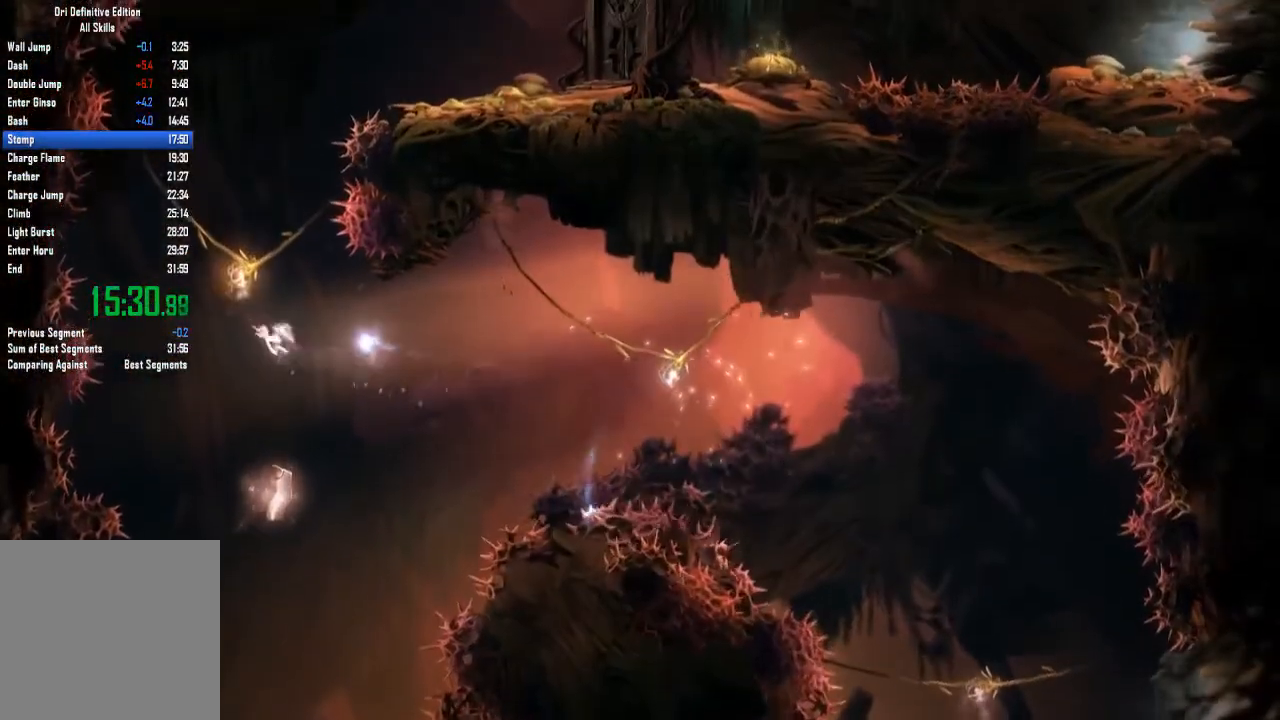
{"buttons": [], "left_stick": "right", "right_stick": "center", "events": [[100, "Y", "up"], [334, "left_stick", "right"]]}
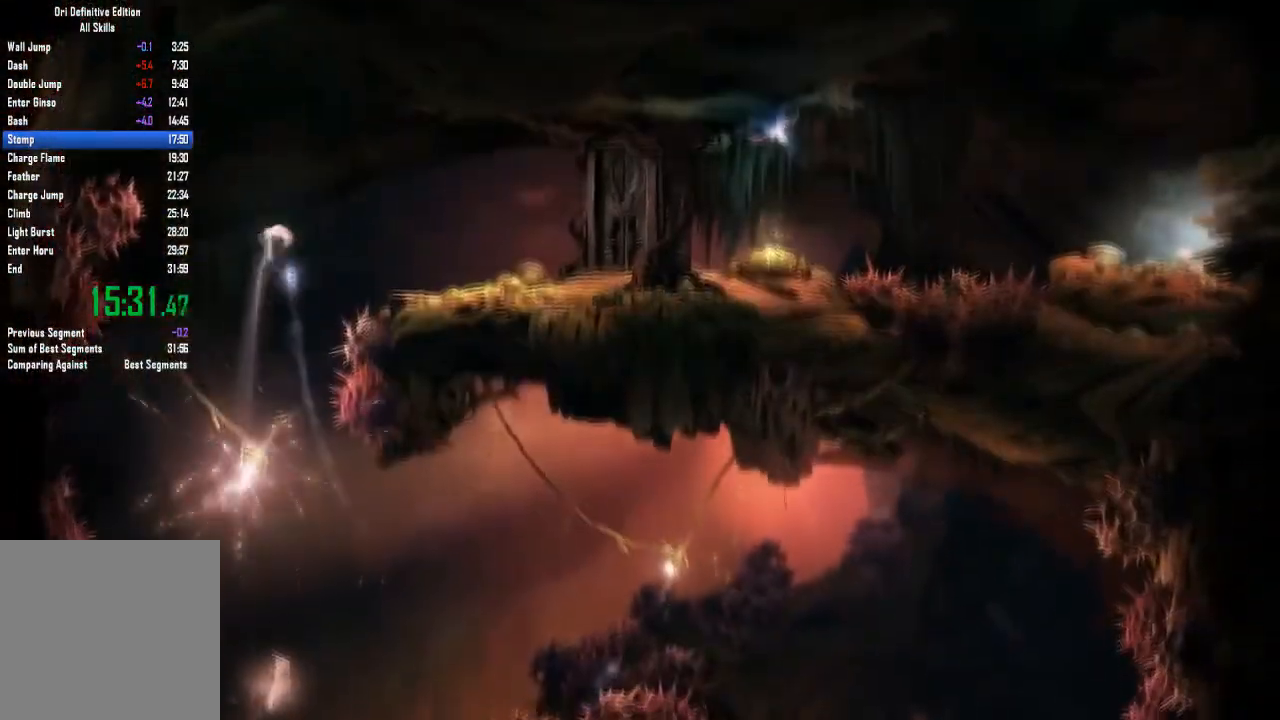
{"buttons": [], "left_stick": "right", "right_stick": "center", "events": []}